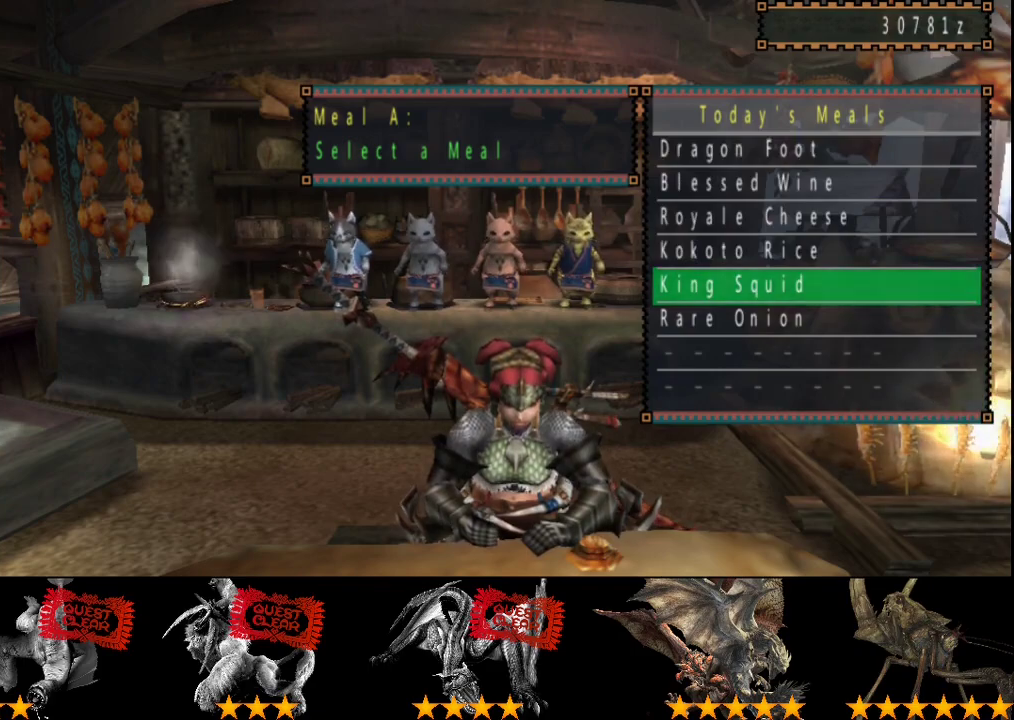
Gameplay with a controller (PlayStation layout); each line is a JSON object with the inputs held at the frame after it. "events" lists button and stick changes between this image and that frame as [ms after this image, input, new state], when the widget could be followed in between. Not read: L3 R3.
{"buttons": [], "left_stick": "down-left", "right_stick": "center", "events": [[433, "left_stick", "down-left"]]}
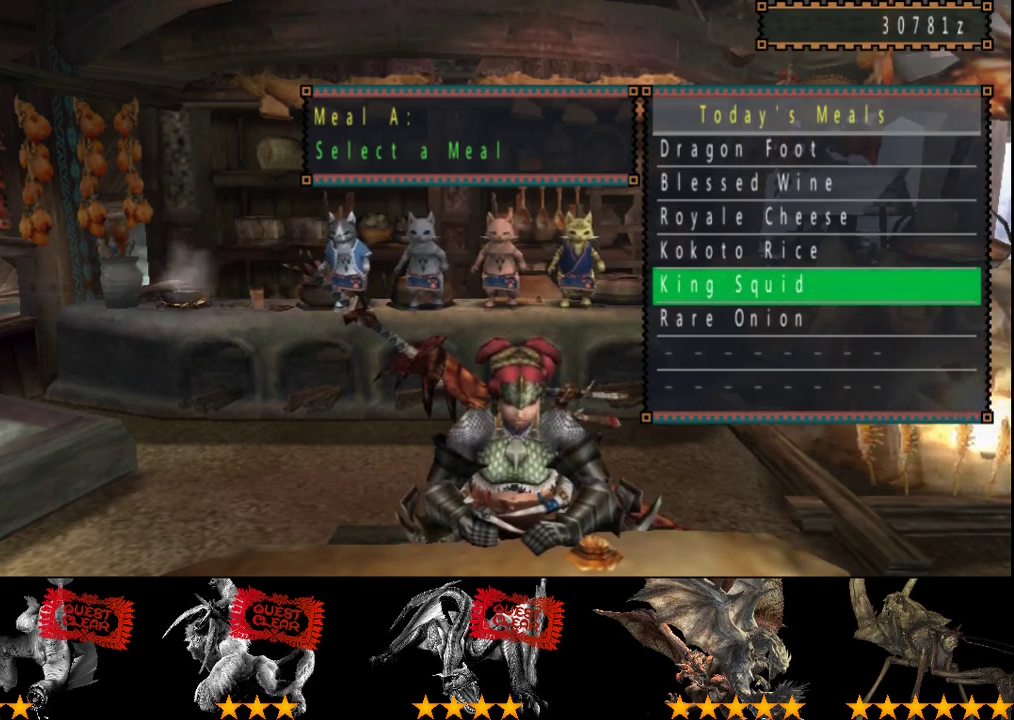
{"buttons": ["CIRCLE"], "left_stick": "down-left", "right_stick": "center", "events": [[450, "CIRCLE", "down"]]}
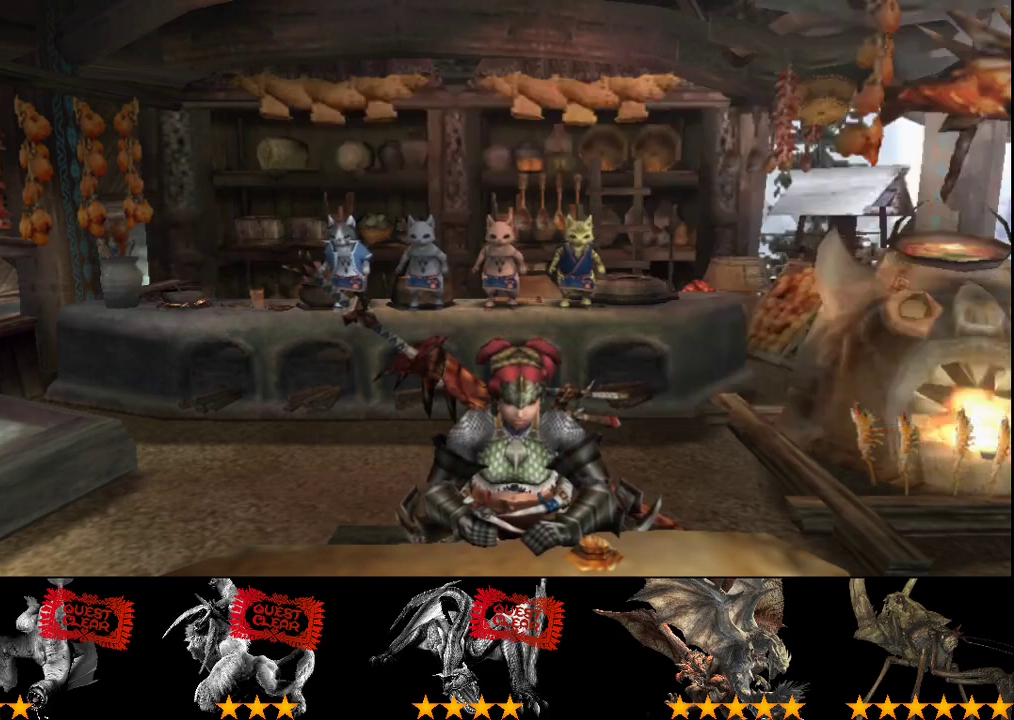
{"buttons": ["R2"], "left_stick": "down-left", "right_stick": "center", "events": [[50, "CIRCLE", "up"], [83, "R2", "down"]]}
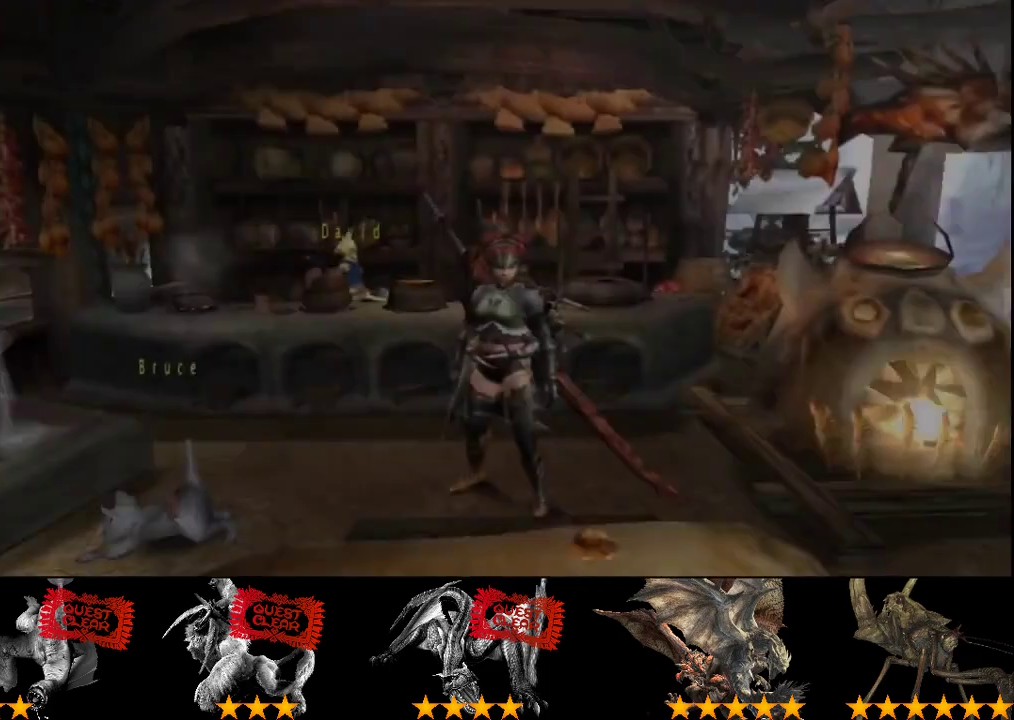
{"buttons": ["R2"], "left_stick": "down", "right_stick": "center", "events": [[433, "left_stick", "down"]]}
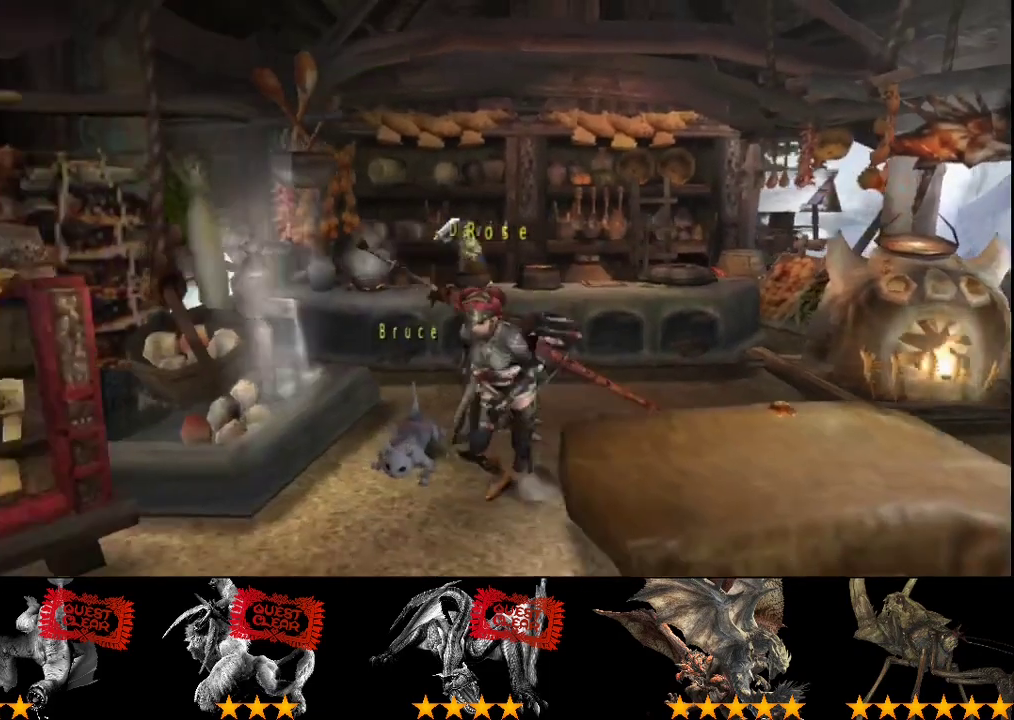
{"buttons": ["R2"], "left_stick": "down", "right_stick": "center", "events": []}
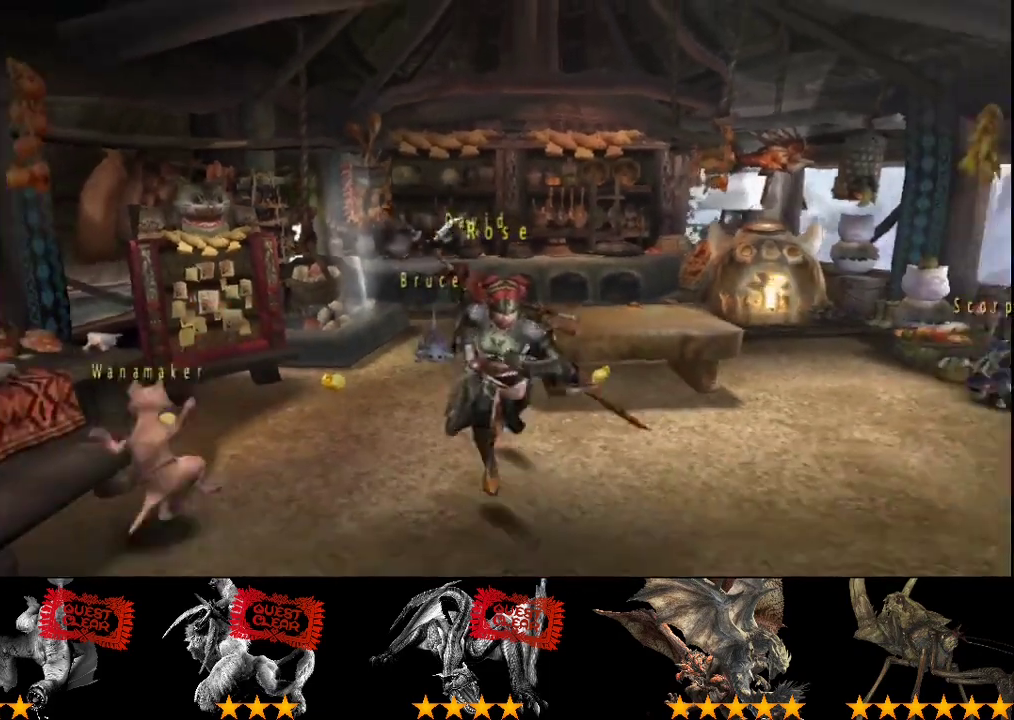
{"buttons": ["R2"], "left_stick": "down", "right_stick": "center", "events": [[350, "SQUARE", "down"], [450, "SQUARE", "up"]]}
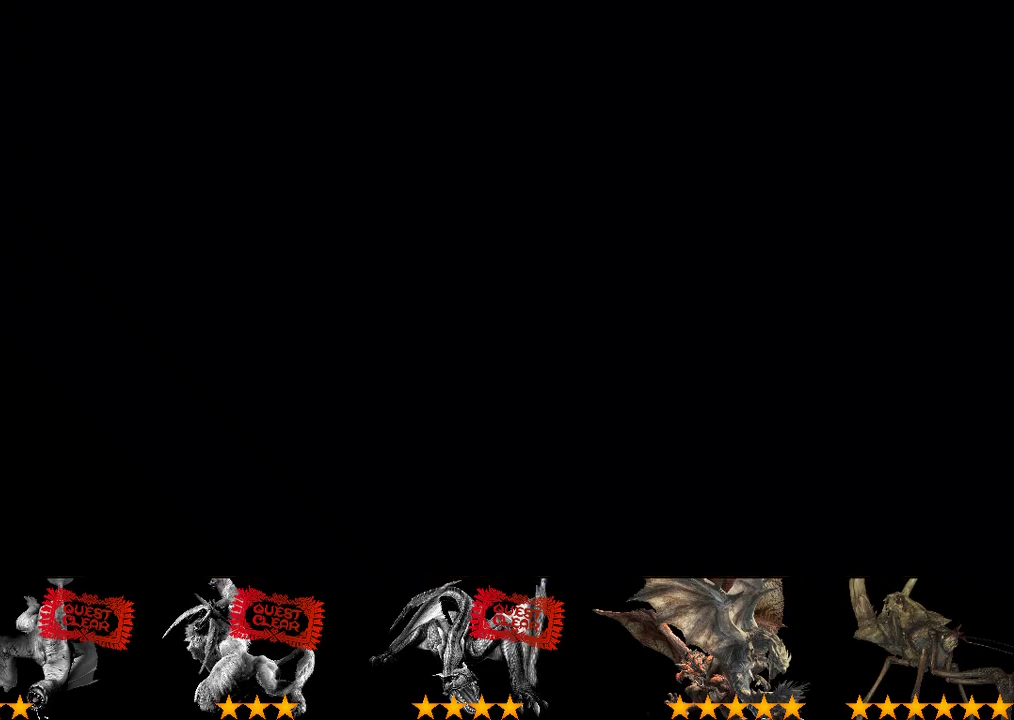
{"buttons": ["R2"], "left_stick": "down", "right_stick": "center", "events": [[17, "SQUARE", "down"], [117, "SQUARE", "up"]]}
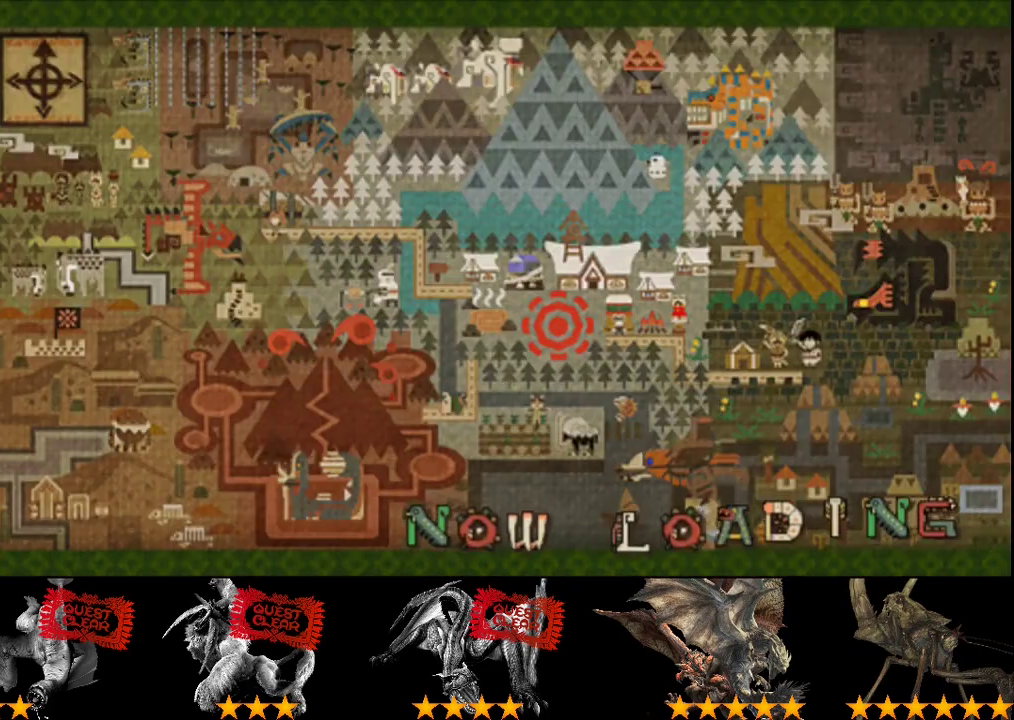
{"buttons": ["R2"], "left_stick": "down", "right_stick": "center", "events": []}
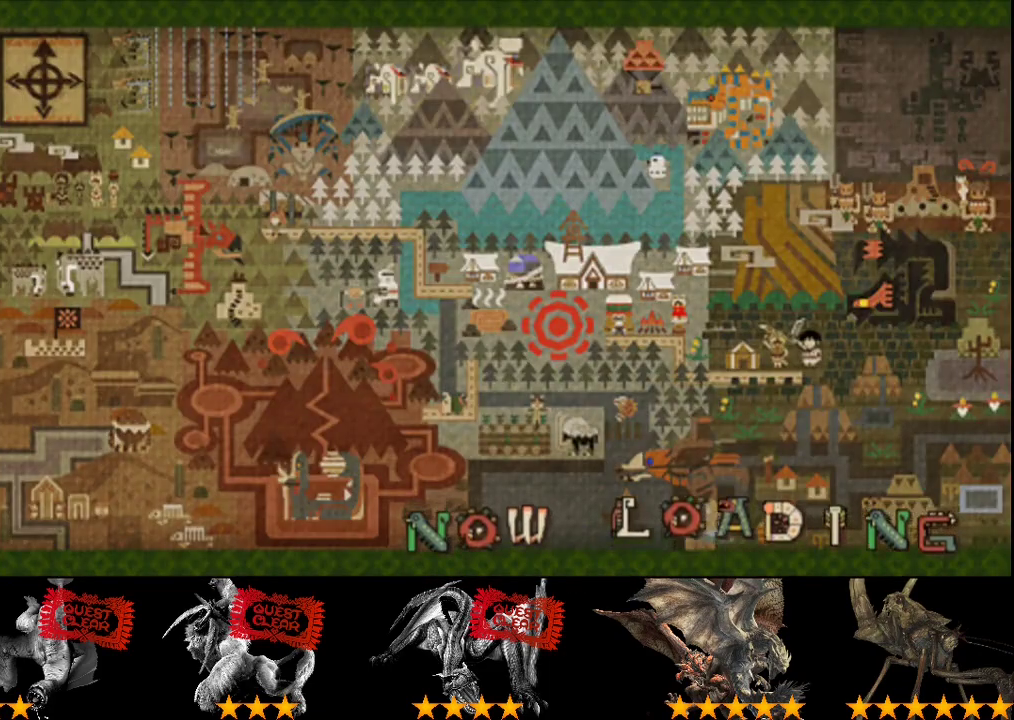
{"buttons": ["R2"], "left_stick": "down", "right_stick": "center", "events": []}
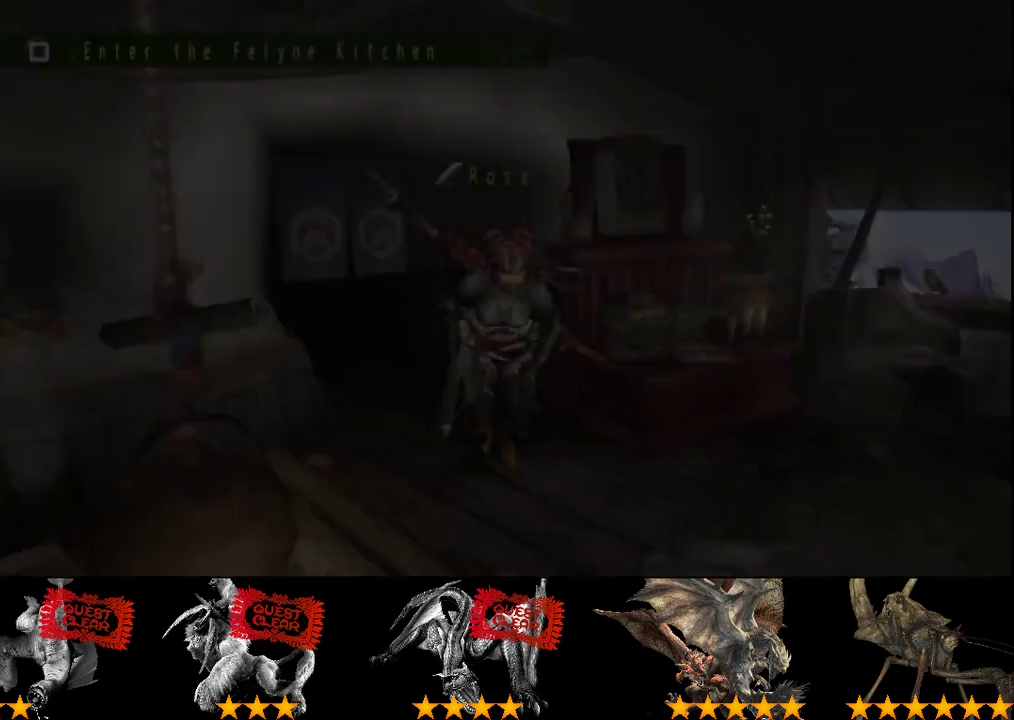
{"buttons": ["R2"], "left_stick": "down", "right_stick": "center", "events": []}
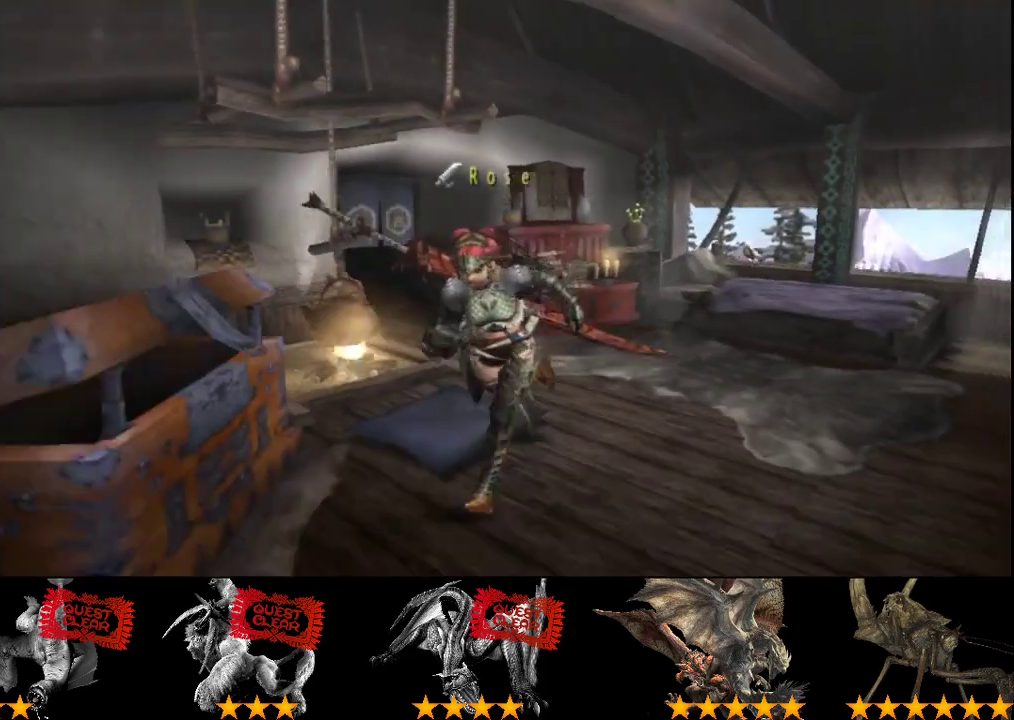
{"buttons": [], "left_stick": "right", "right_stick": "center"}
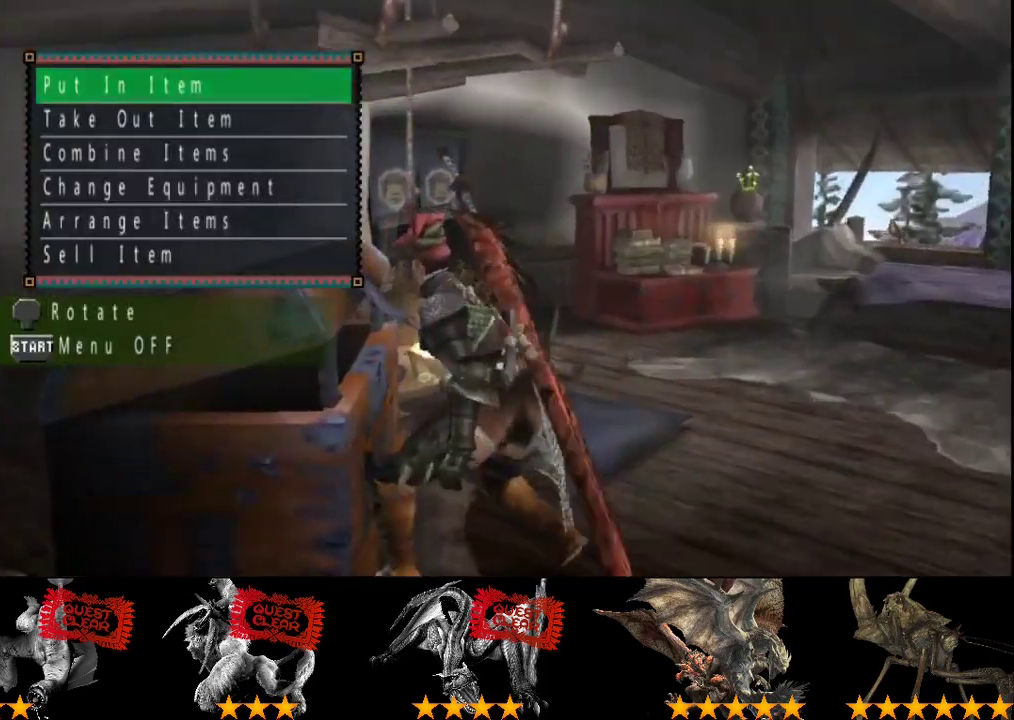
{"buttons": [], "left_stick": "center", "right_stick": "center"}
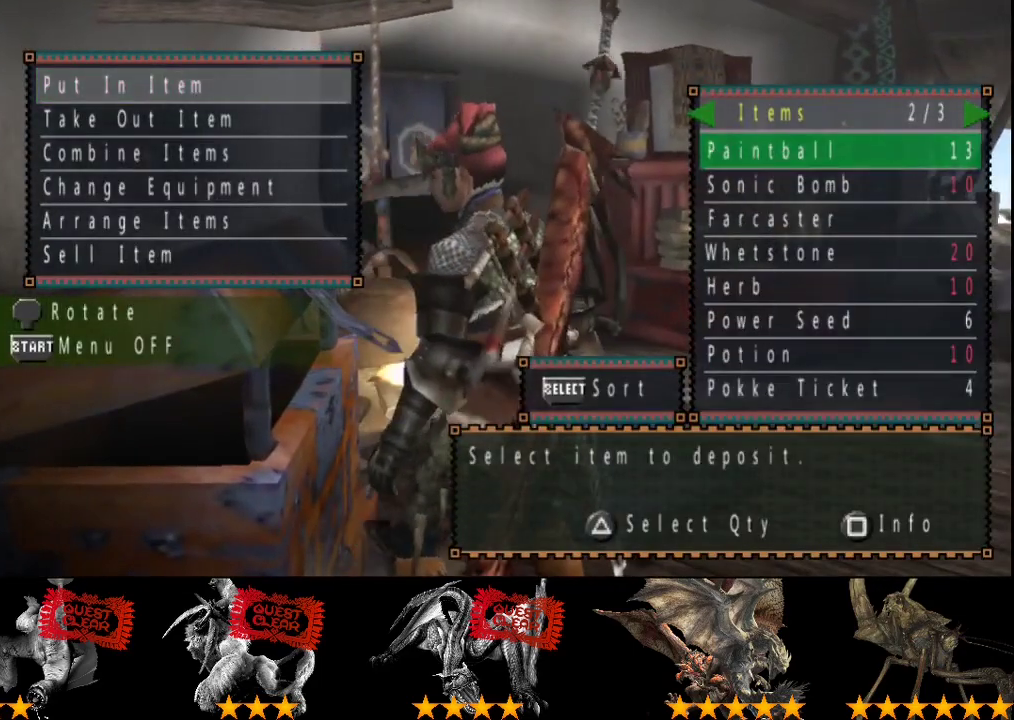
{"buttons": [], "left_stick": "center", "right_stick": "center", "events": [[183, "DPAD_RIGHT", "down"], [317, "DPAD_RIGHT", "up"]]}
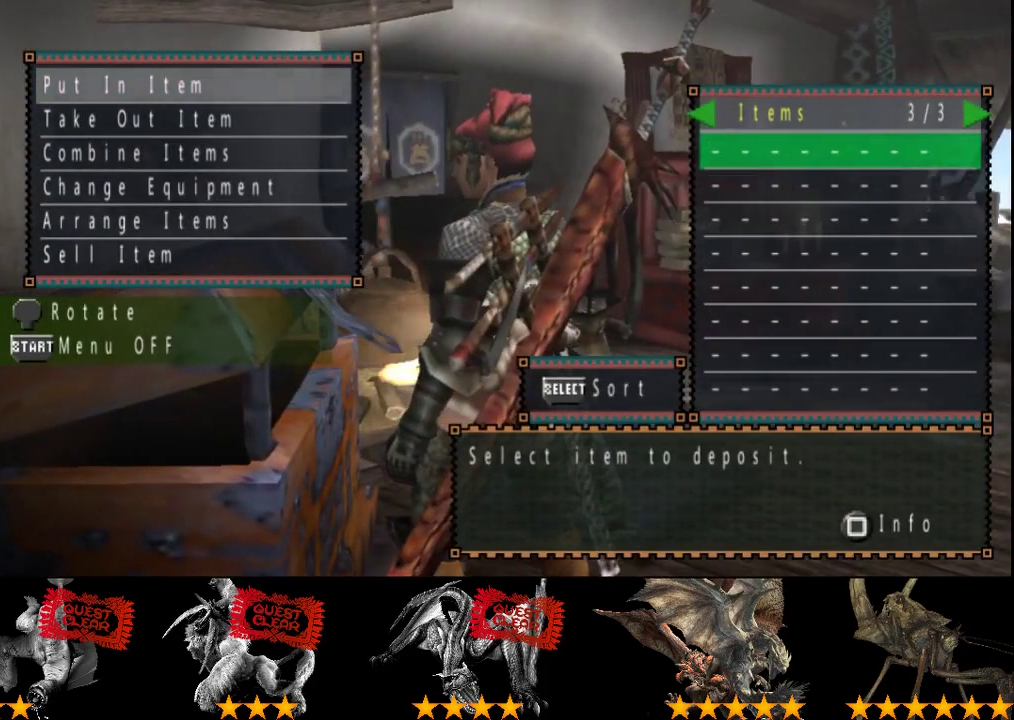
{"buttons": [], "left_stick": "center", "right_stick": "center", "events": [[167, "DPAD_LEFT", "down"], [267, "DPAD_LEFT", "up"], [400, "DPAD_UP", "down"], [467, "DPAD_UP", "up"]]}
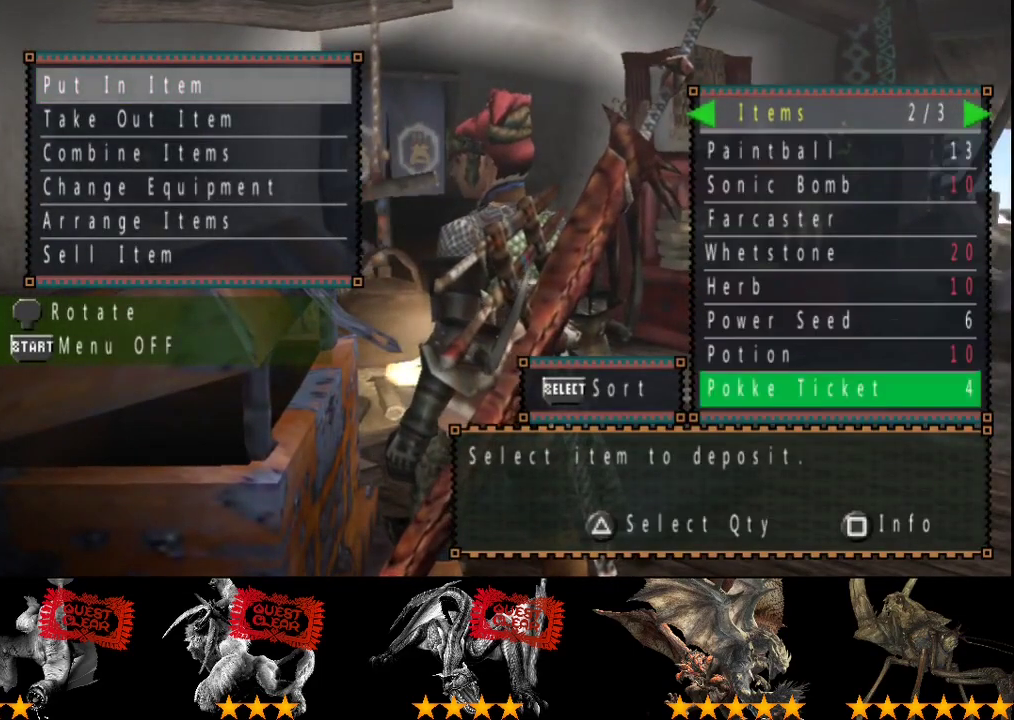
{"buttons": ["CIRCLE"], "left_stick": "center", "right_stick": "center", "events": [[500, "CIRCLE", "down"]]}
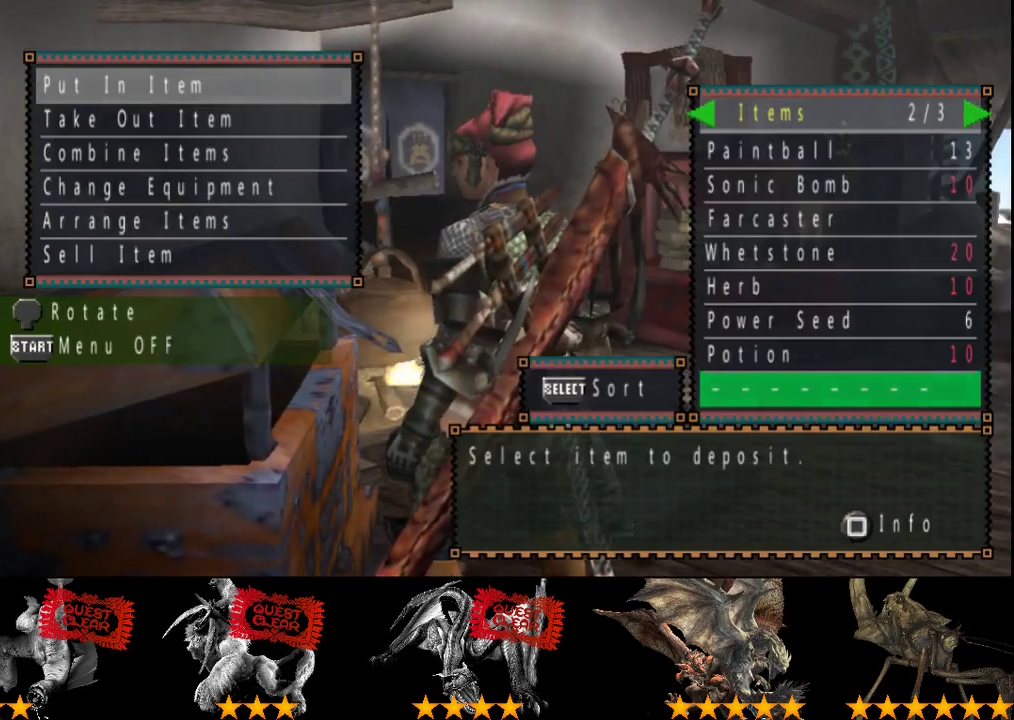
{"buttons": [], "left_stick": "center", "right_stick": "center", "events": [[67, "CIRCLE", "up"], [267, "DPAD_DOWN", "down"], [400, "DPAD_DOWN", "up"]]}
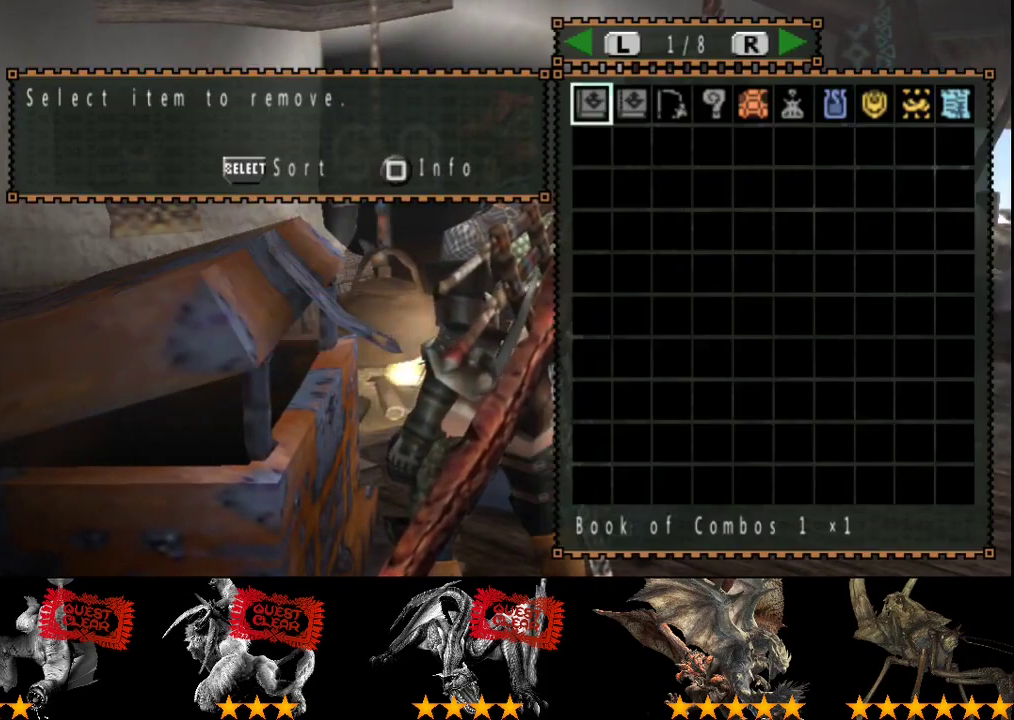
{"buttons": ["CIRCLE"], "left_stick": "down-right", "right_stick": "center", "events": [[283, "CIRCLE", "down"], [383, "left_stick", "down-right"]]}
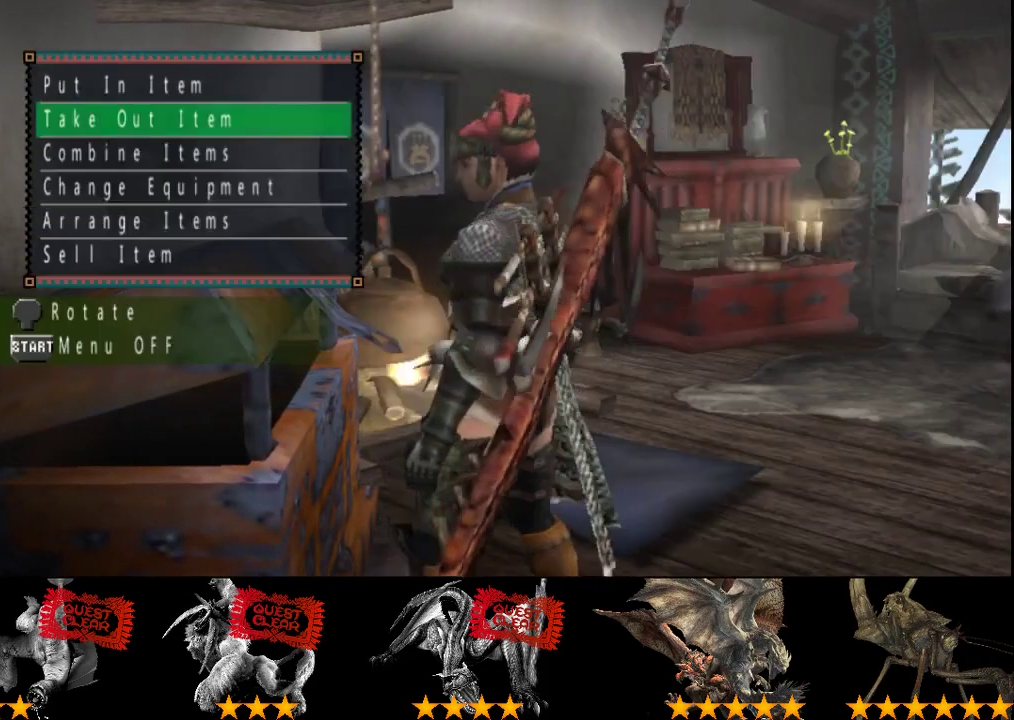
{"buttons": ["R2"], "left_stick": "down-right", "right_stick": "center", "events": [[50, "R2", "down"], [183, "CIRCLE", "up"]]}
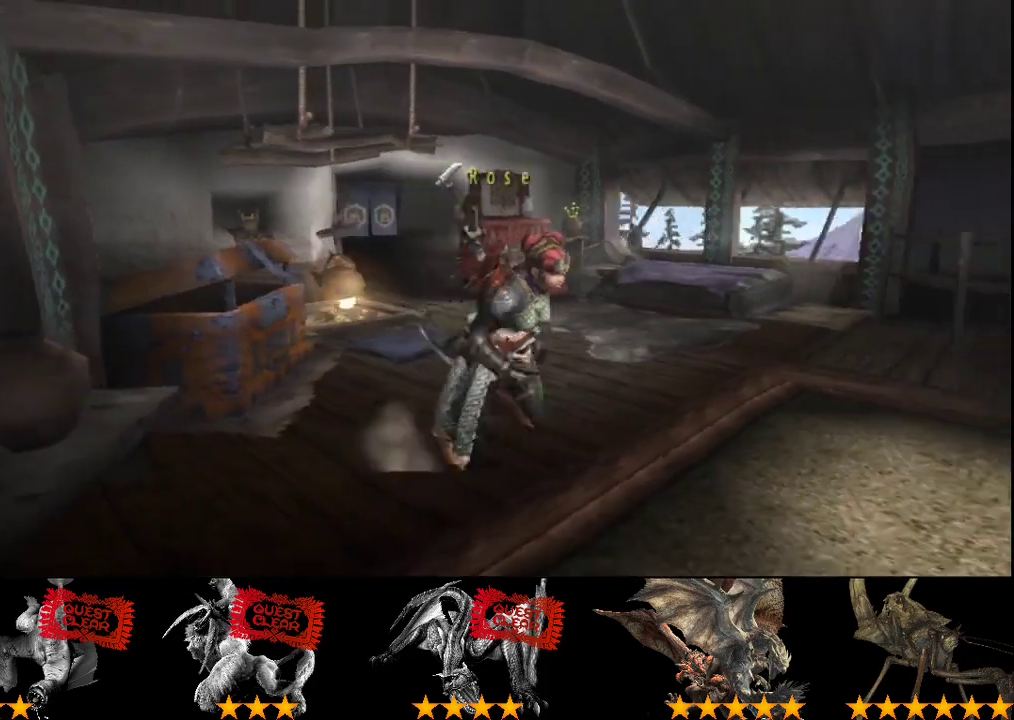
{"buttons": ["R2"], "left_stick": "right", "right_stick": "center", "events": [[83, "SQUARE", "down"], [150, "SQUARE", "up"], [217, "SQUARE", "down"], [283, "SQUARE", "up"], [317, "left_stick", "right"]]}
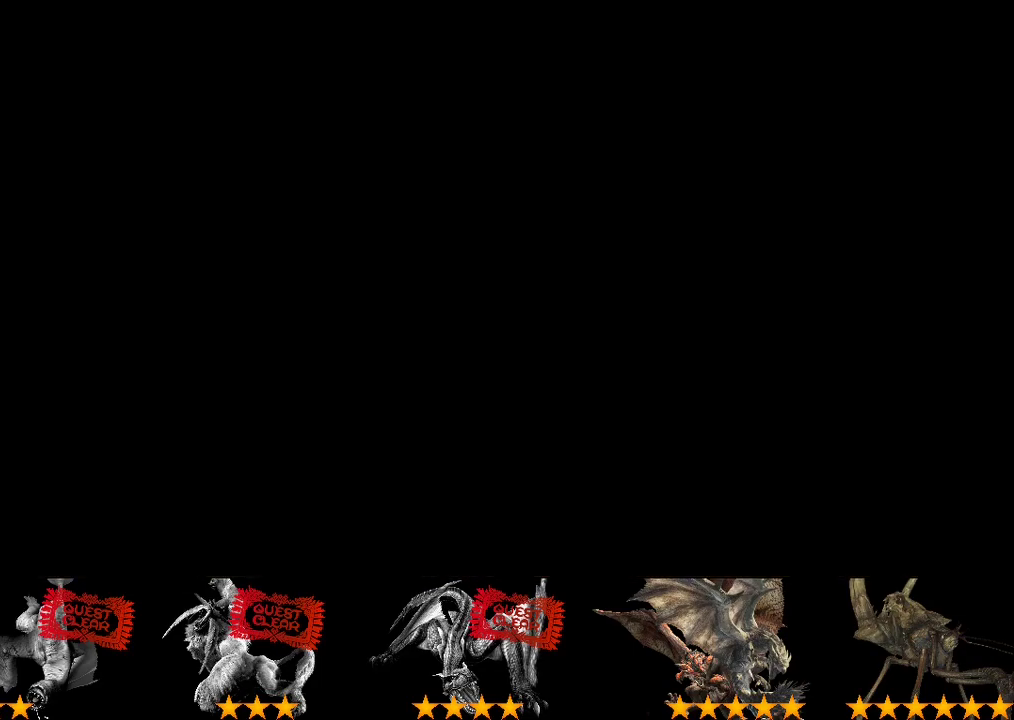
{"buttons": ["R2"], "left_stick": "right", "right_stick": "center", "events": []}
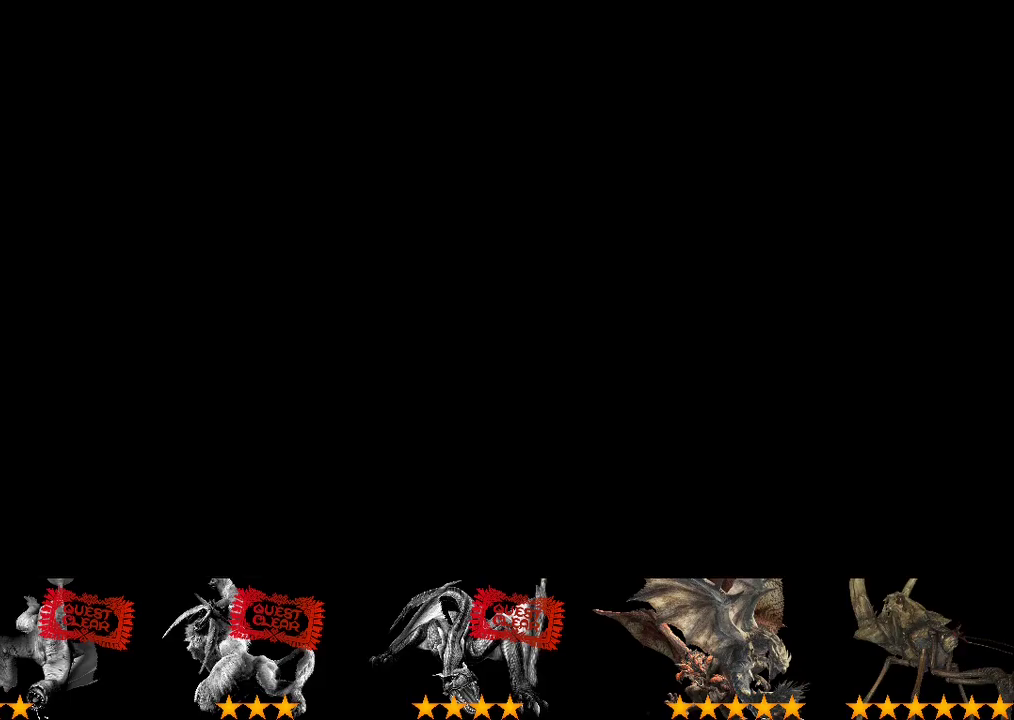
{"buttons": ["R2"], "left_stick": "right", "right_stick": "center", "events": []}
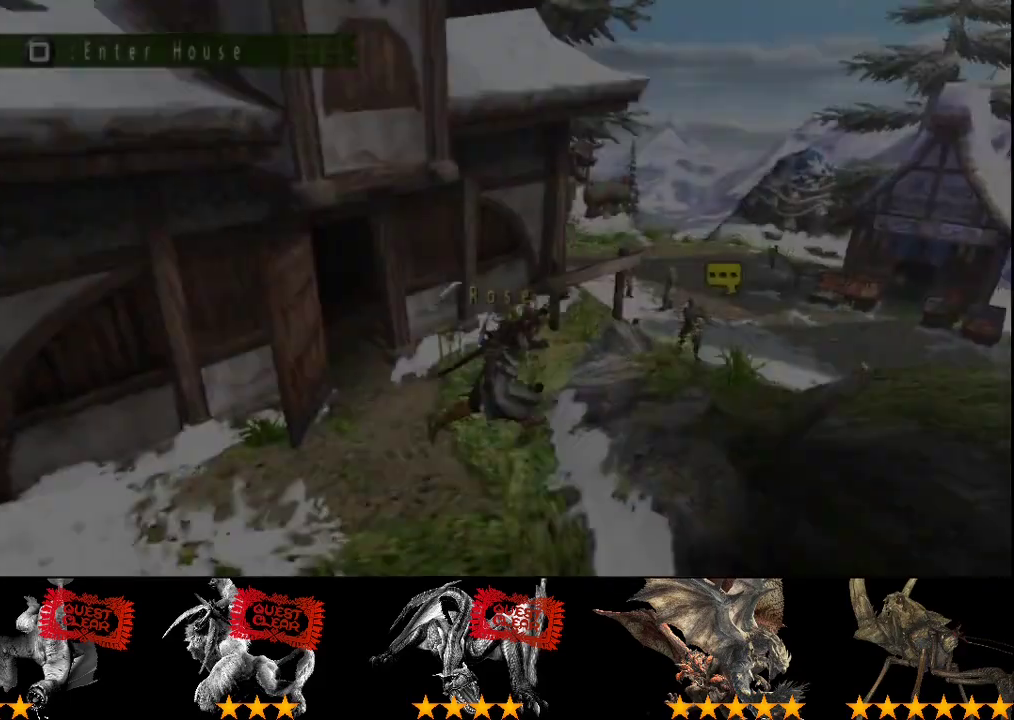
{"buttons": ["R2"], "left_stick": "up-right", "right_stick": "center", "events": [[300, "left_stick", "up-right"]]}
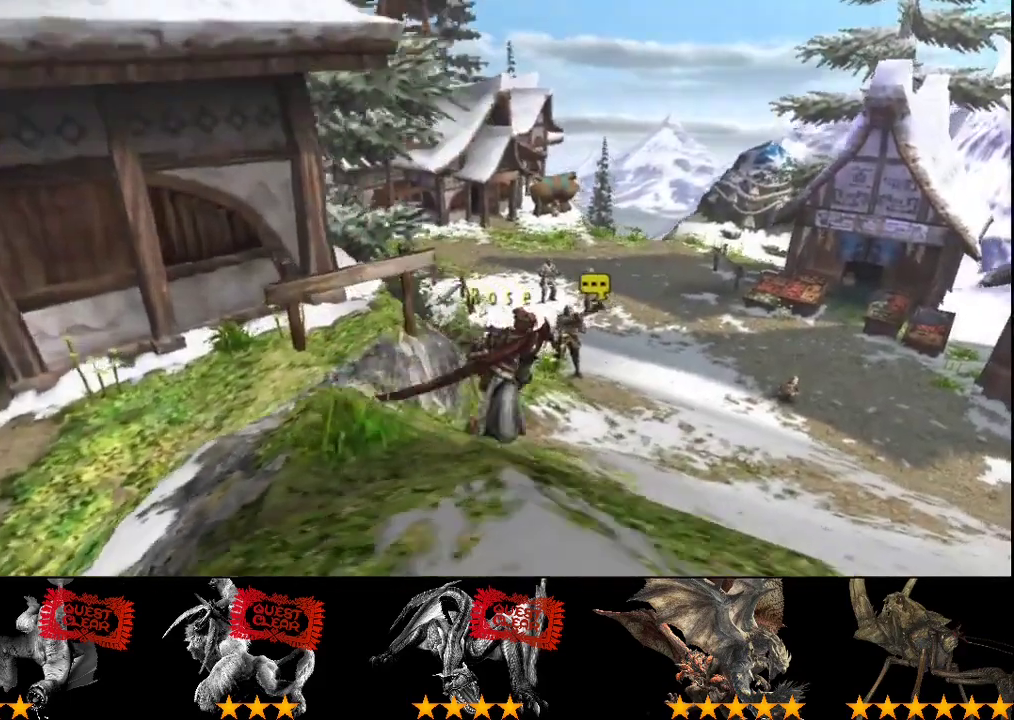
{"buttons": ["R2"], "left_stick": "up-right", "right_stick": "center", "events": []}
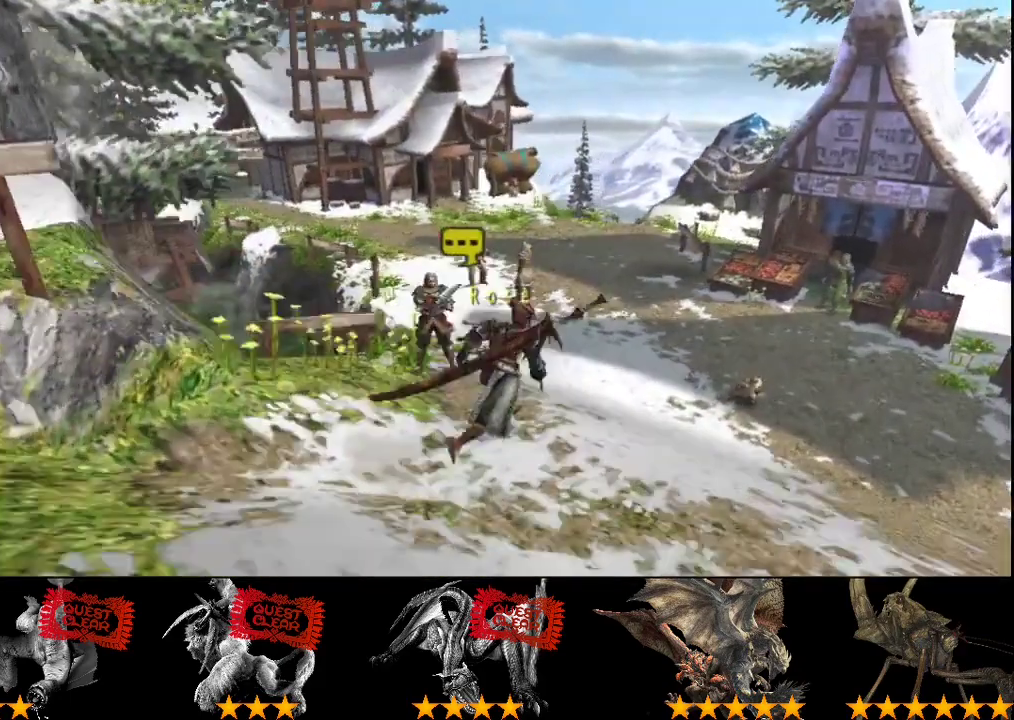
{"buttons": ["R2"], "left_stick": "up-right", "right_stick": "center", "events": []}
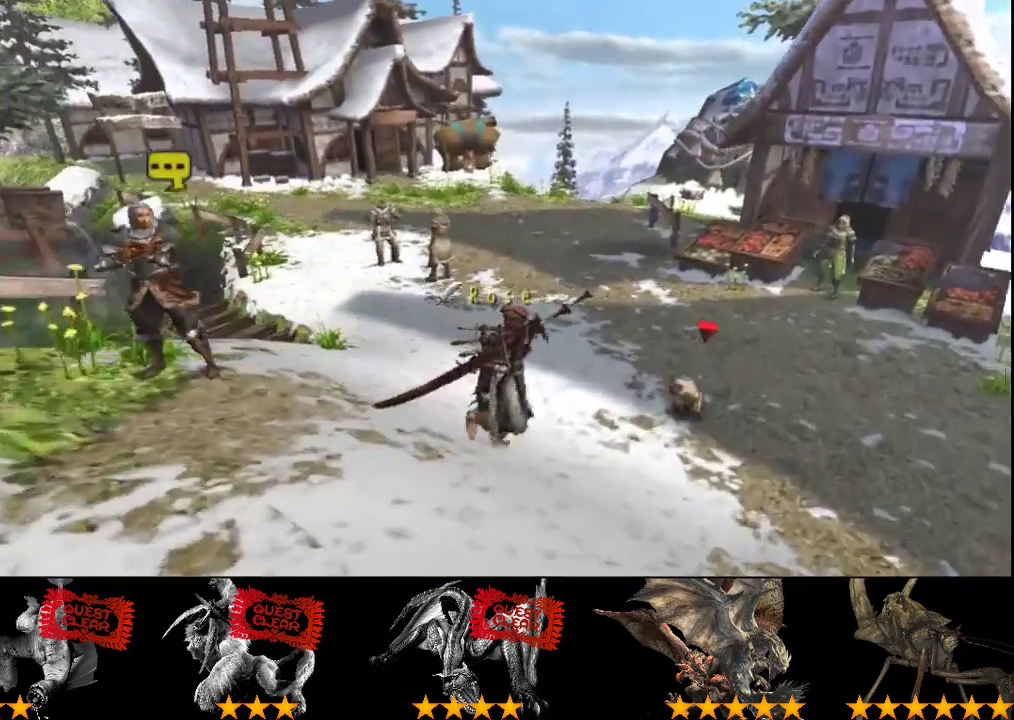
{"buttons": ["R2"], "left_stick": "up", "right_stick": "center", "events": [[333, "left_stick", "up"]]}
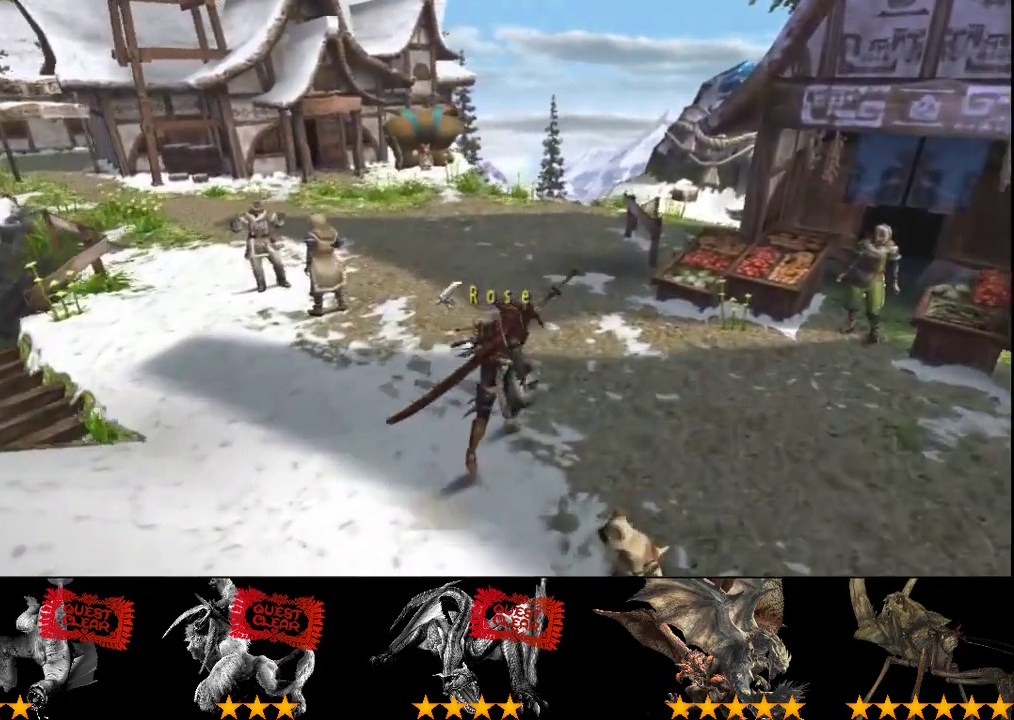
{"buttons": ["R2"], "left_stick": "up", "right_stick": "center", "events": []}
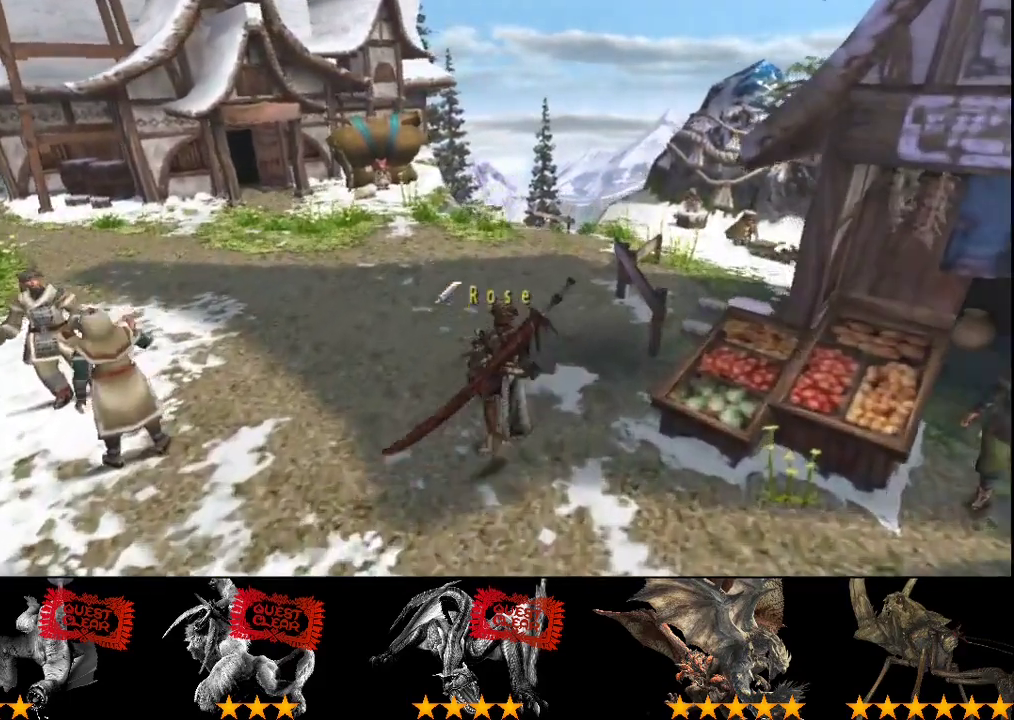
{"buttons": ["R2"], "left_stick": "up", "right_stick": "center", "events": []}
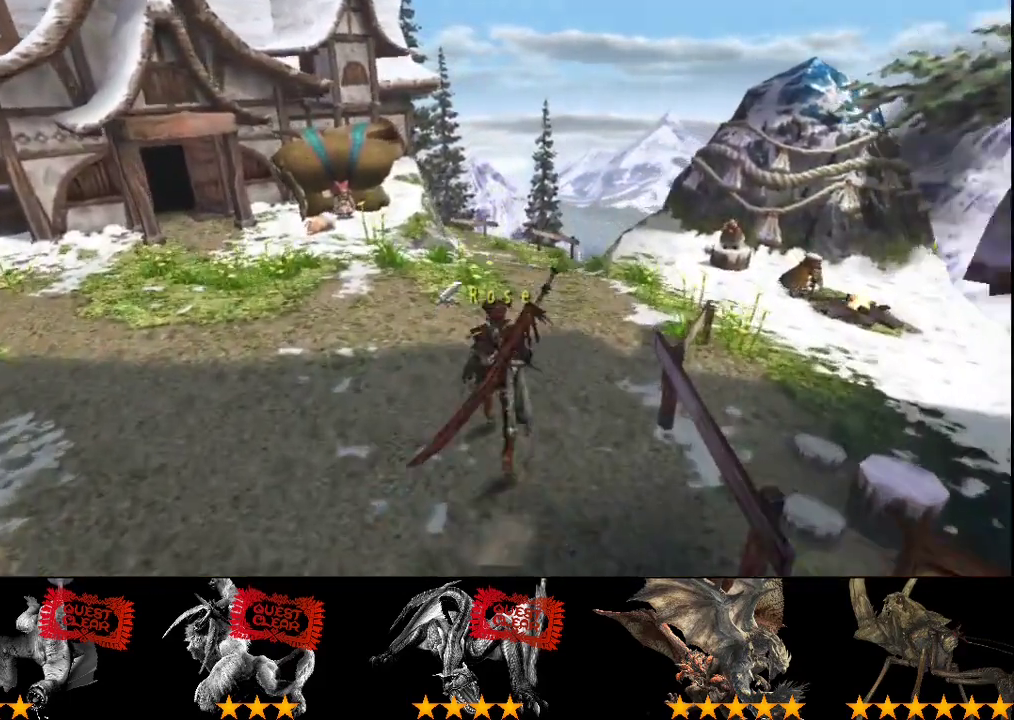
{"buttons": ["R2"], "left_stick": "up", "right_stick": "center", "events": []}